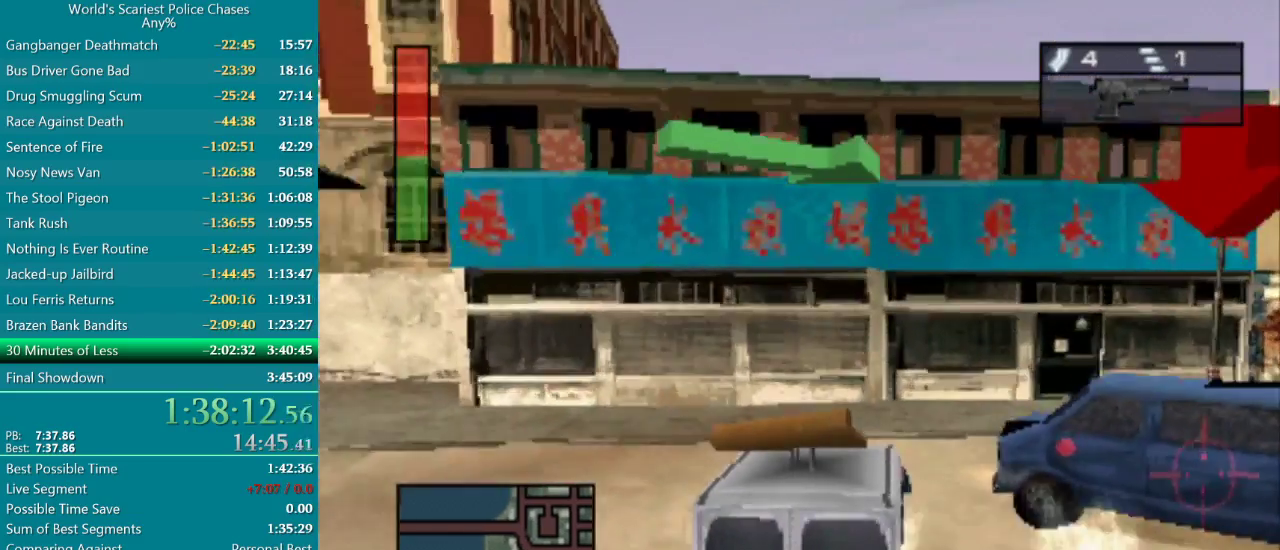
Gameplay with a controller (PlayStation layout); each line is a JSON object with the inputs held at the frame after it. "events" lists button and stick changes between this image and that frame as [ms after this image, input, new state], when the widget could be followed in between. Not read: L3 R2 R3 left_stick right_stick.
{"buttons": [], "events": [[283, "CROSS", "down"], [383, "CROSS", "up"], [383, "DPAD_LEFT", "up"]]}
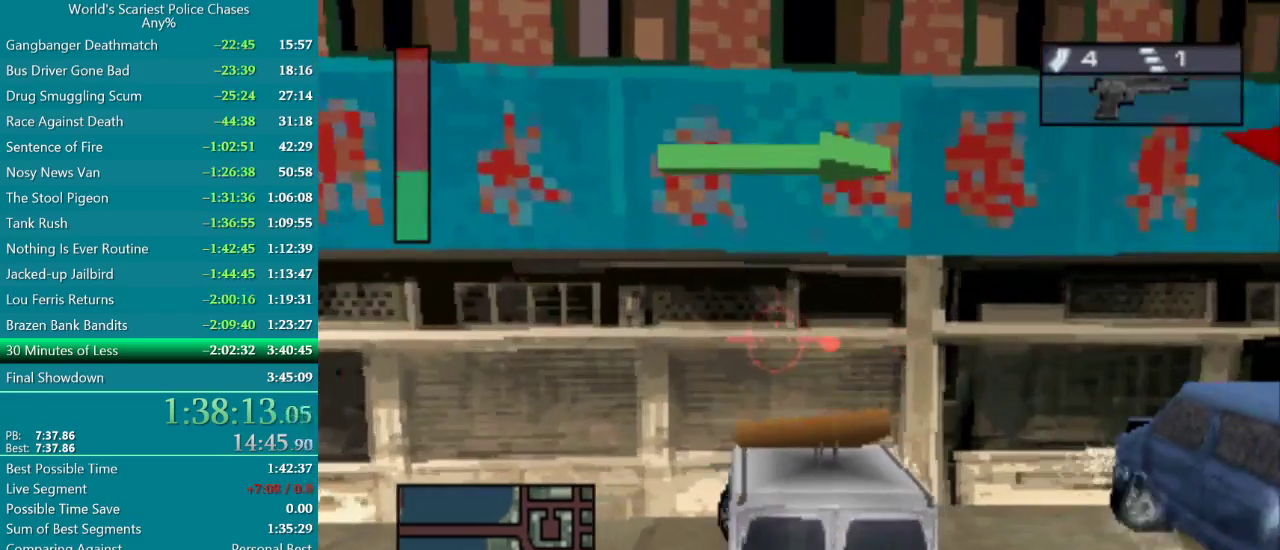
{"buttons": ["CIRCLE"], "events": [[50, "CIRCLE", "down"]]}
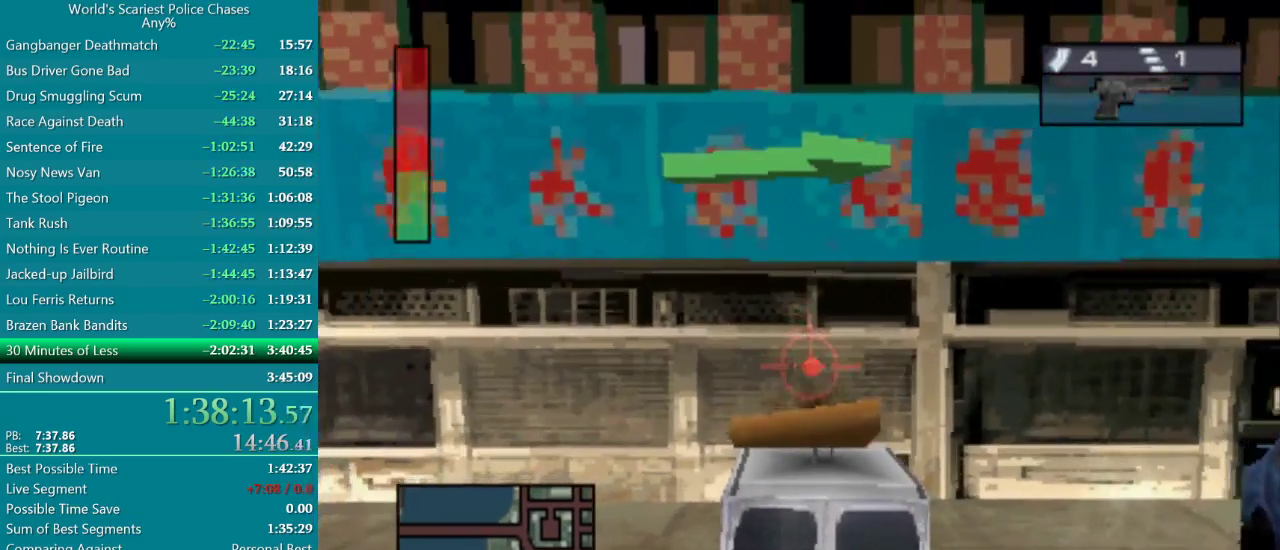
{"buttons": [], "events": [[100, "DPAD_LEFT", "down"], [417, "DPAD_LEFT", "up"], [433, "CIRCLE", "up"]]}
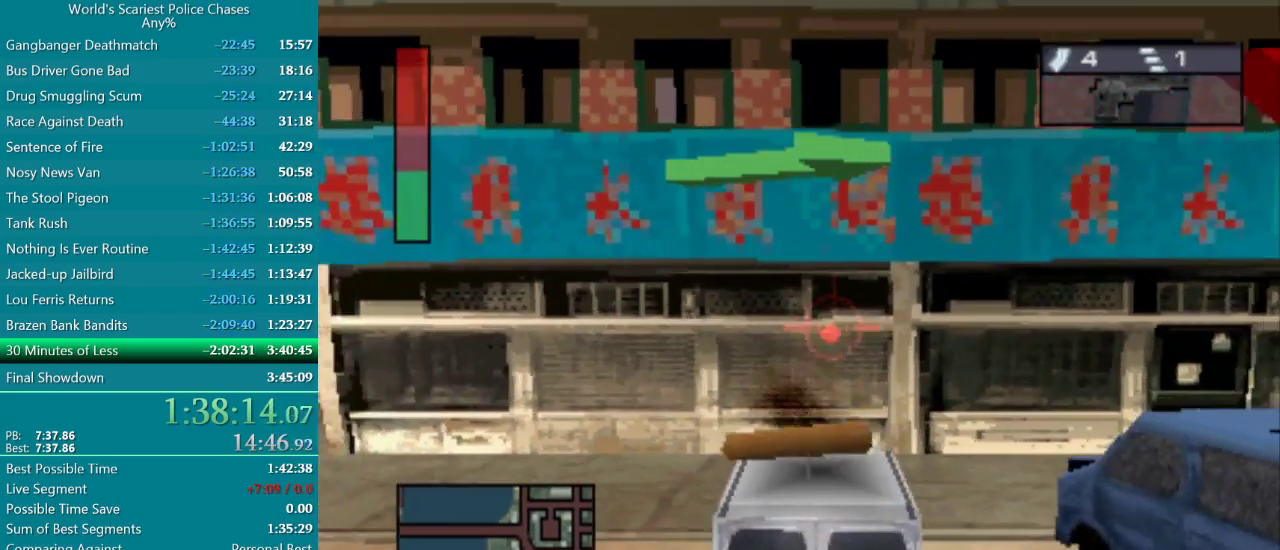
{"buttons": [], "events": []}
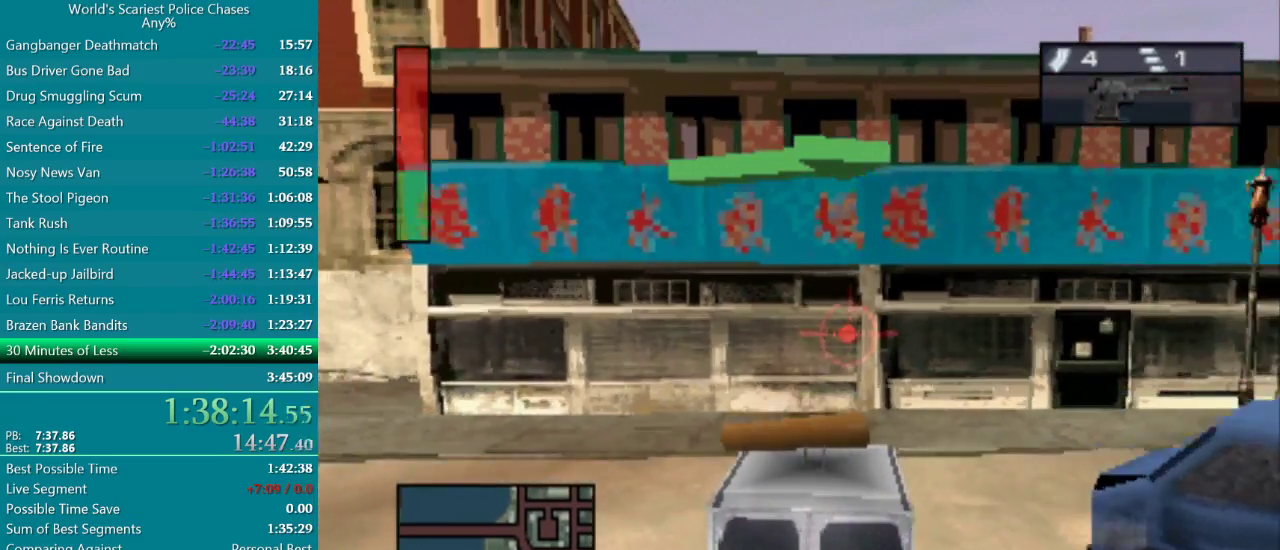
{"buttons": [], "events": []}
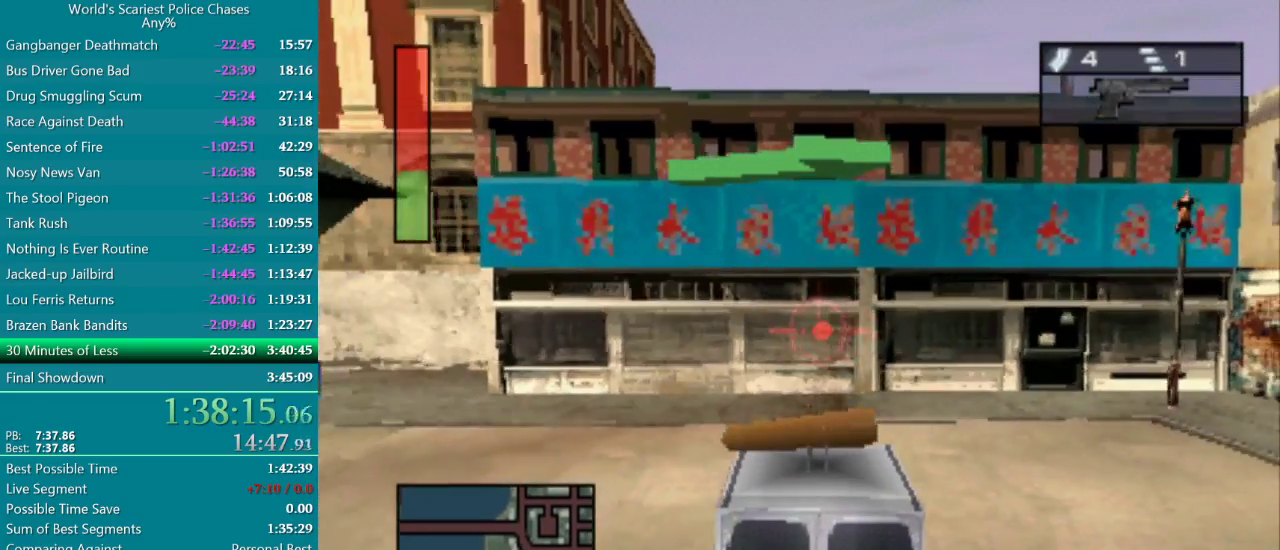
{"buttons": ["CIRCLE"], "events": [[467, "CIRCLE", "down"]]}
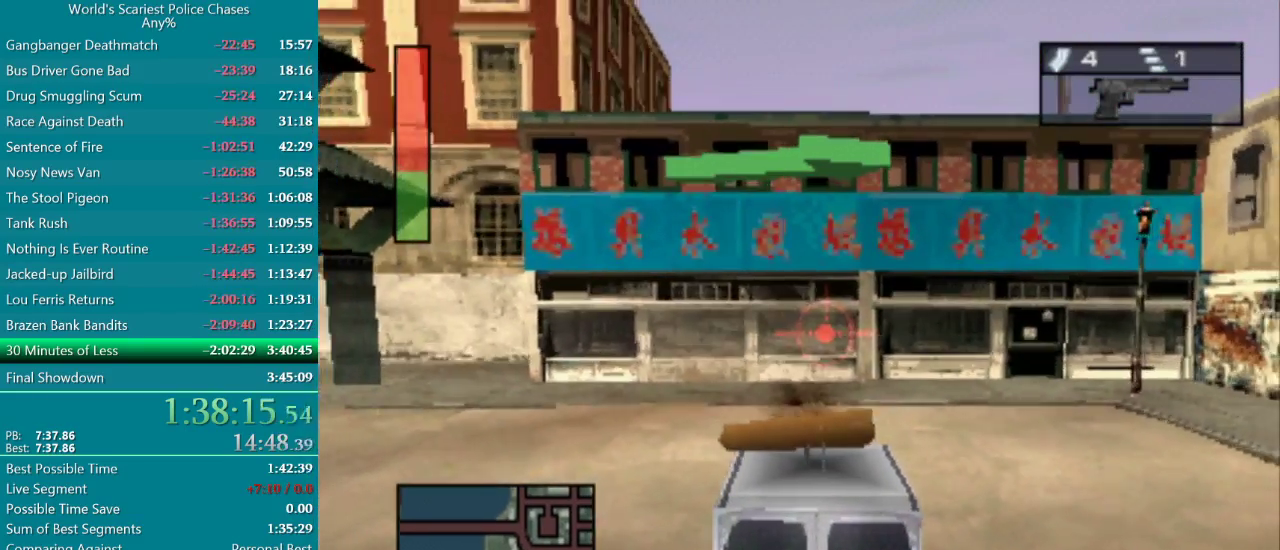
{"buttons": [], "events": [[217, "CIRCLE", "up"]]}
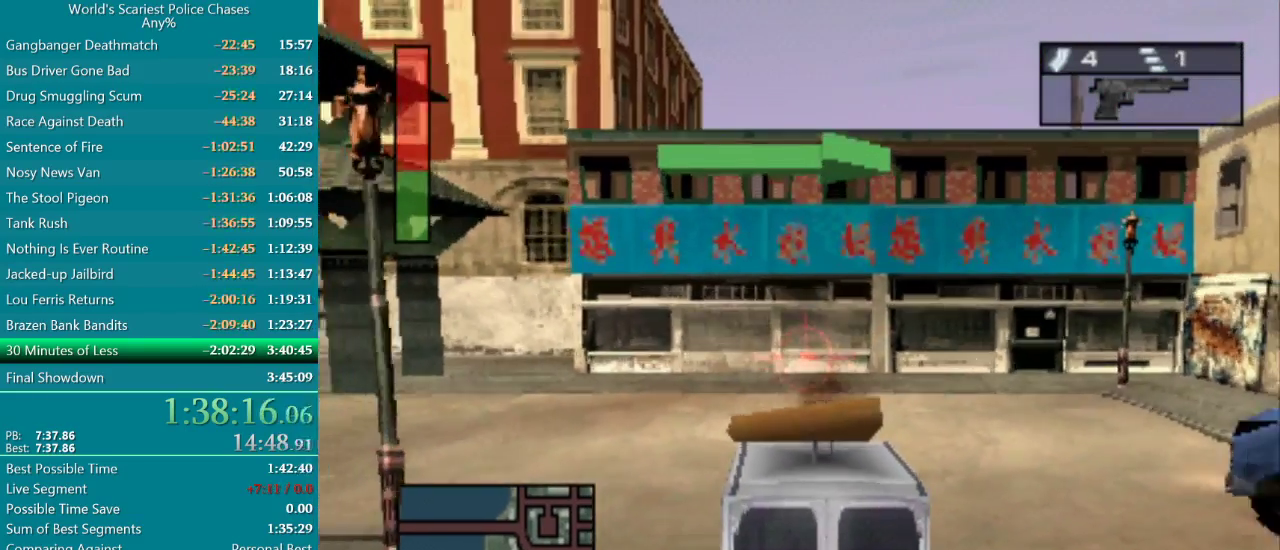
{"buttons": ["CROSS"], "events": [[167, "CROSS", "down"]]}
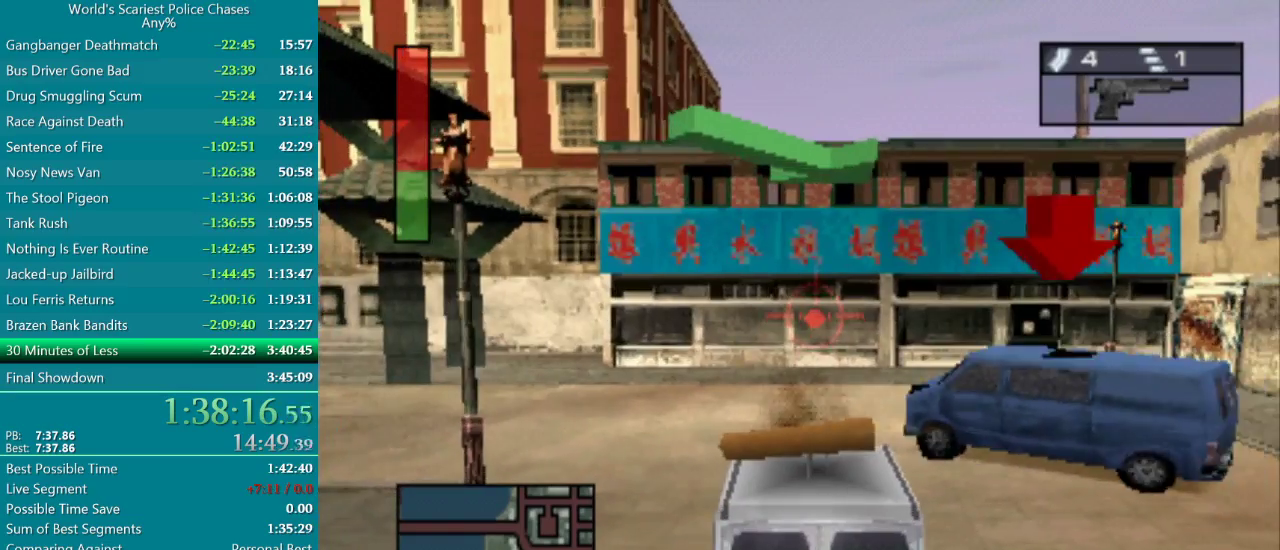
{"buttons": ["CROSS", "DPAD_LEFT"], "events": [[133, "DPAD_LEFT", "down"]]}
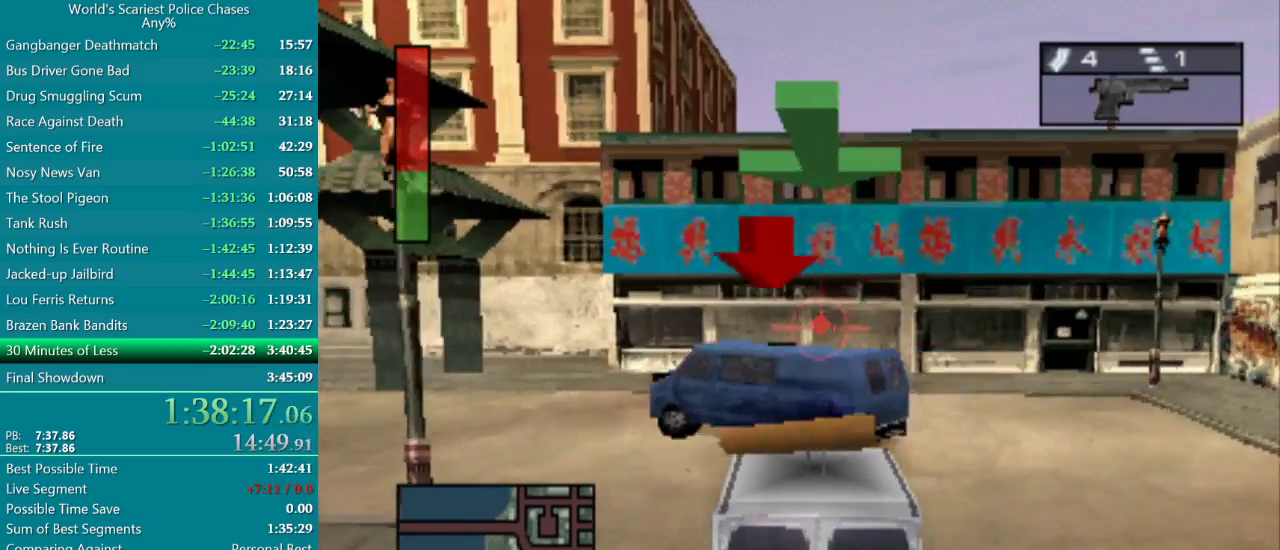
{"buttons": ["CROSS", "DPAD_LEFT"], "events": []}
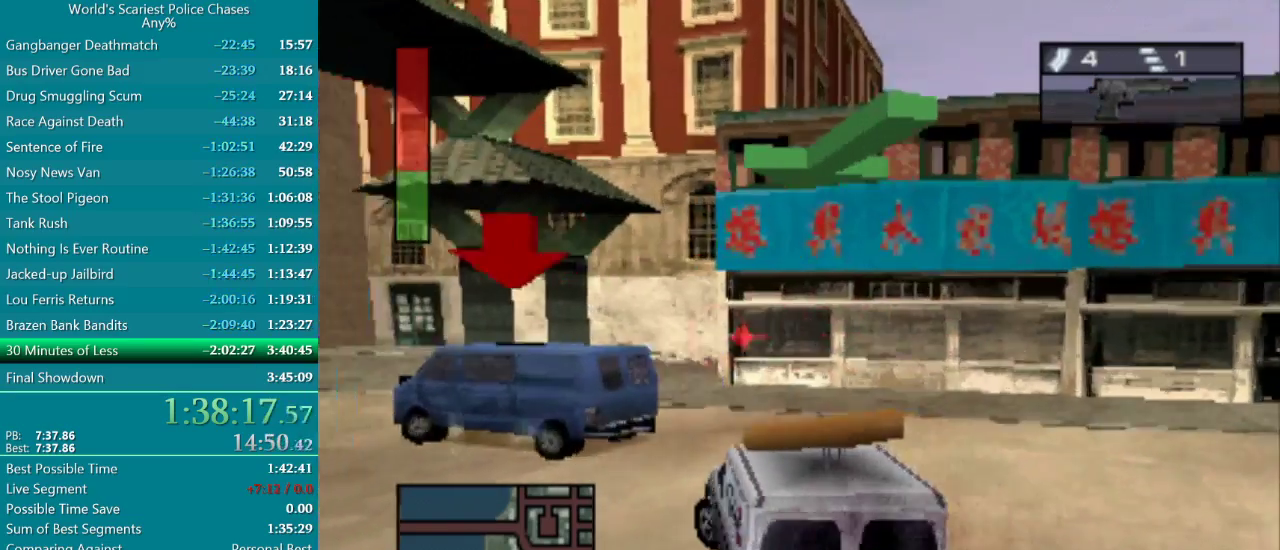
{"buttons": ["CROSS"], "events": [[200, "DPAD_LEFT", "up"]]}
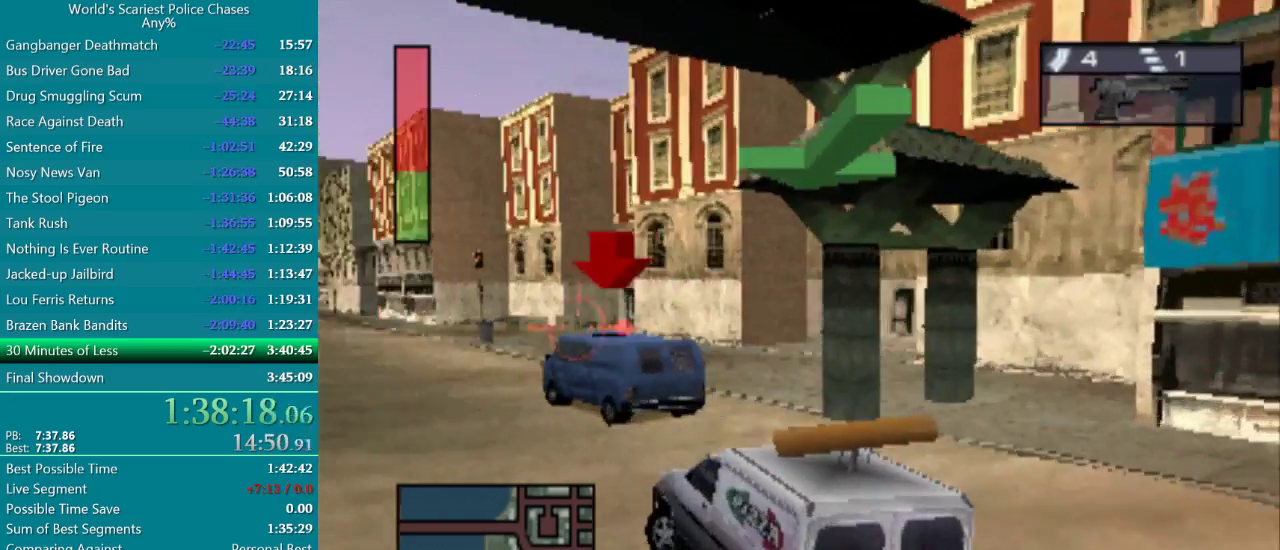
{"buttons": ["CROSS", "DPAD_UP"], "events": [[217, "DPAD_LEFT", "down"], [350, "DPAD_LEFT", "up"], [467, "DPAD_UP", "down"]]}
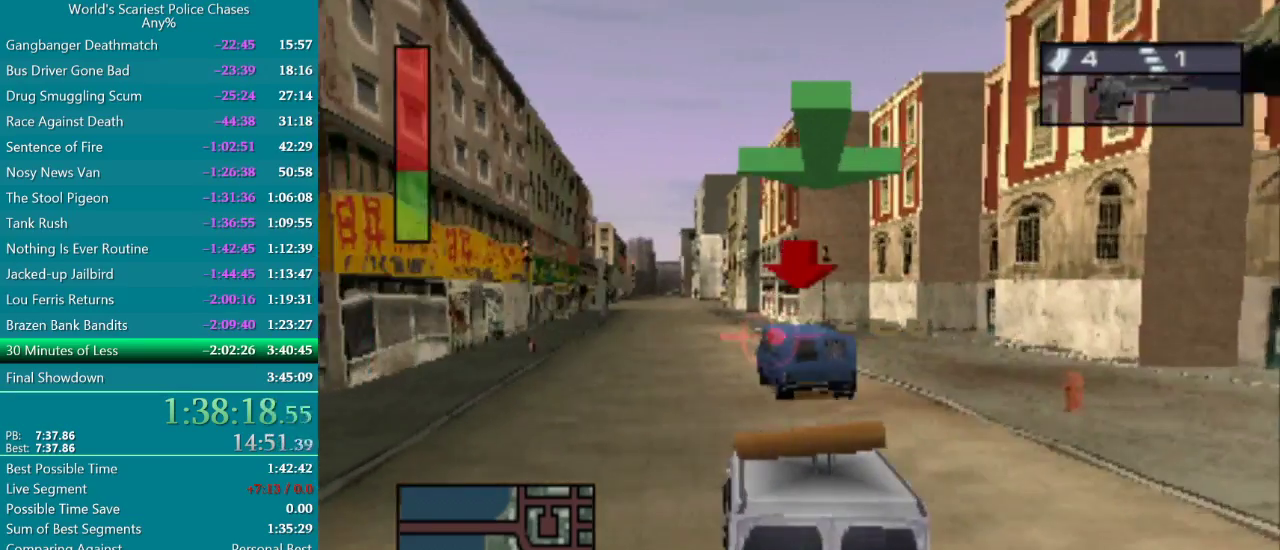
{"buttons": ["CROSS", "R1", "DPAD_LEFT"], "events": [[50, "DPAD_UP", "up"], [367, "R1", "down"], [433, "DPAD_LEFT", "down"]]}
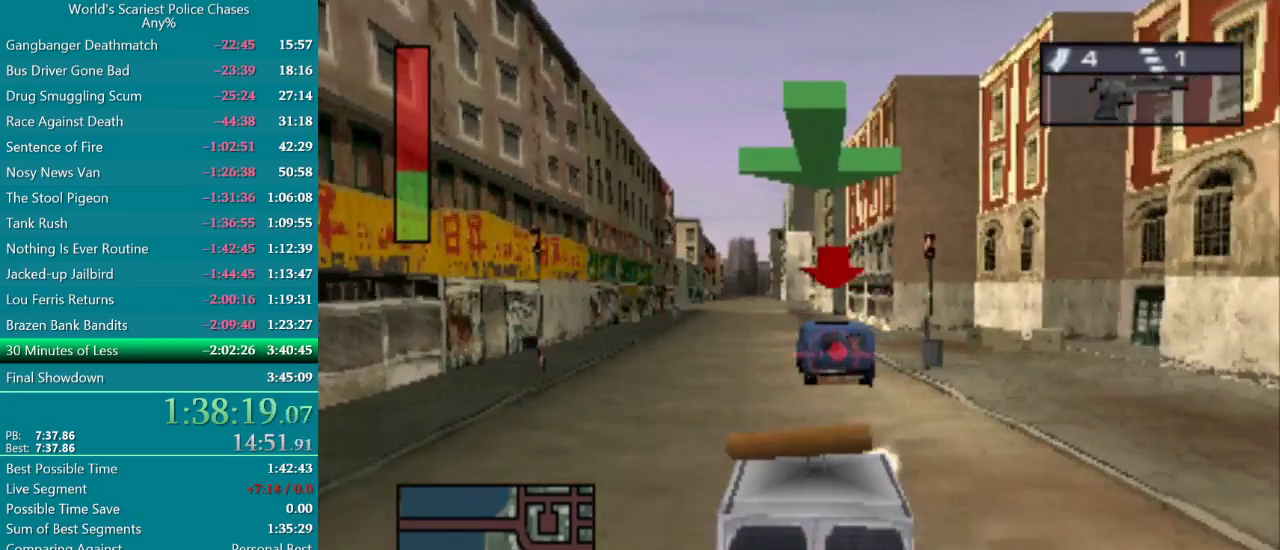
{"buttons": ["CROSS", "R1"], "events": [[33, "DPAD_LEFT", "up"], [50, "R1", "up"], [183, "R1", "down"]]}
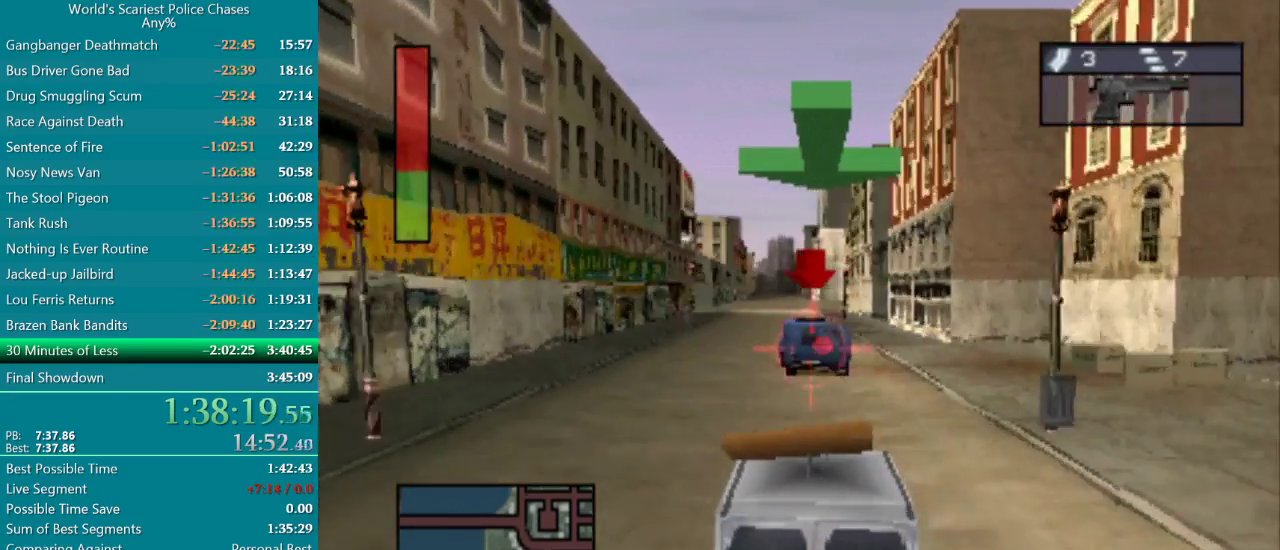
{"buttons": ["CROSS", "R1"], "events": [[317, "R1", "up"], [467, "R1", "down"]]}
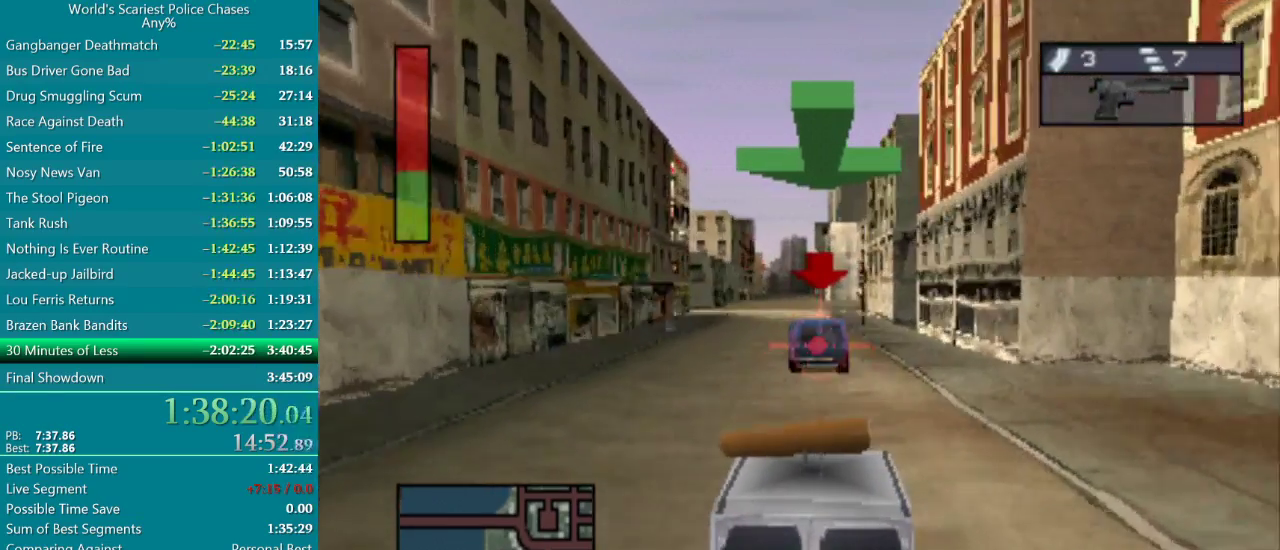
{"buttons": ["CROSS"], "events": [[467, "R1", "up"]]}
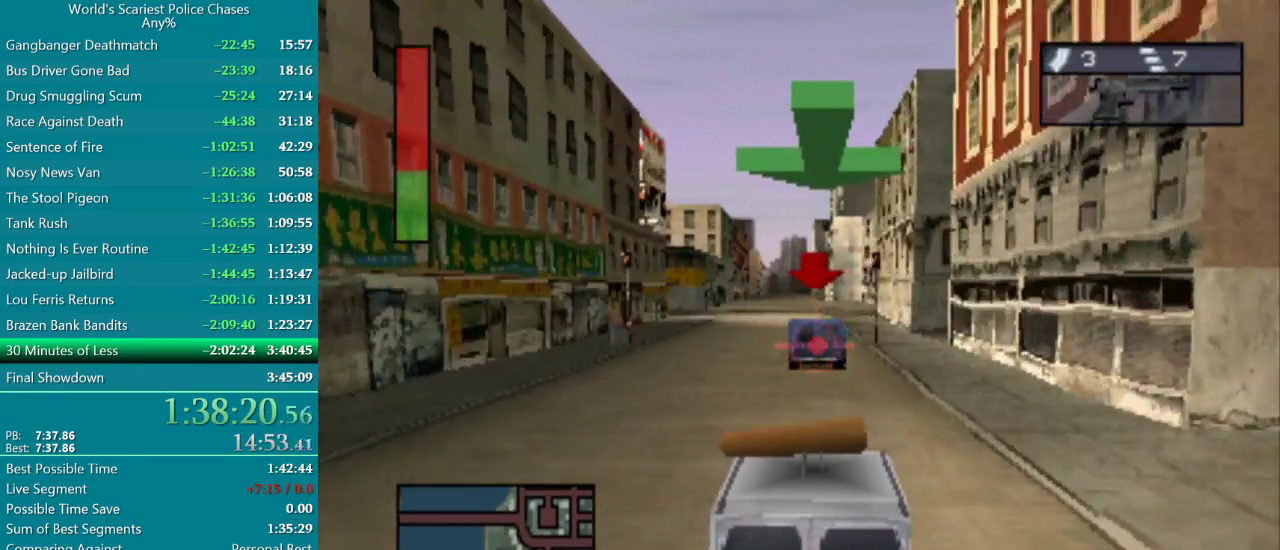
{"buttons": ["CROSS", "R1"], "events": [[83, "DPAD_LEFT", "down"], [183, "DPAD_LEFT", "up"], [233, "R1", "down"]]}
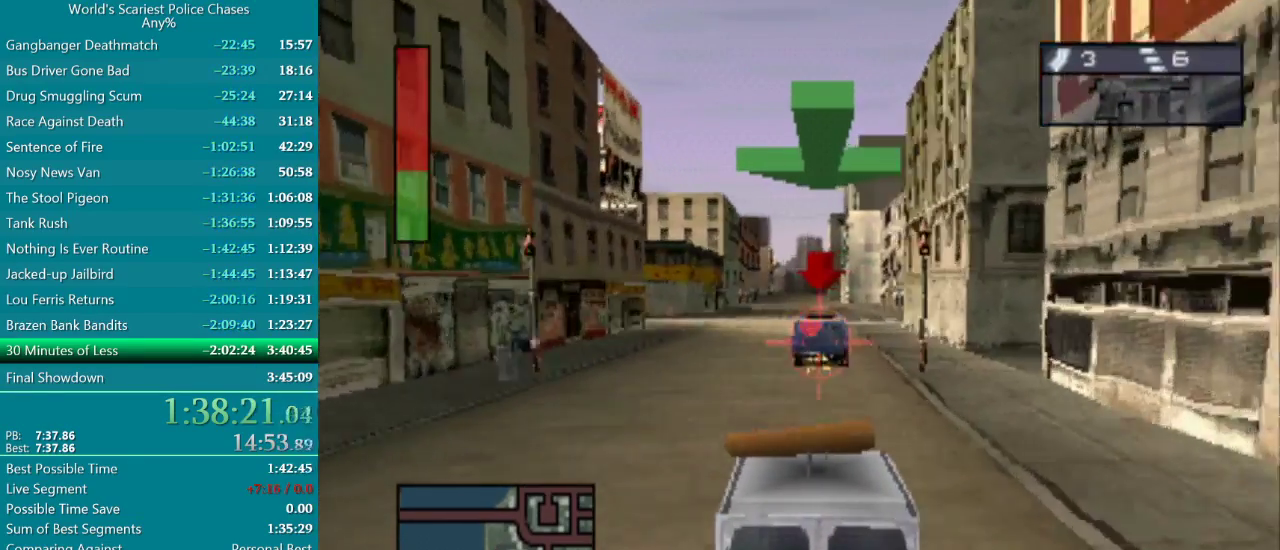
{"buttons": ["CROSS", "R1"], "events": [[117, "R1", "up"], [233, "R1", "down"]]}
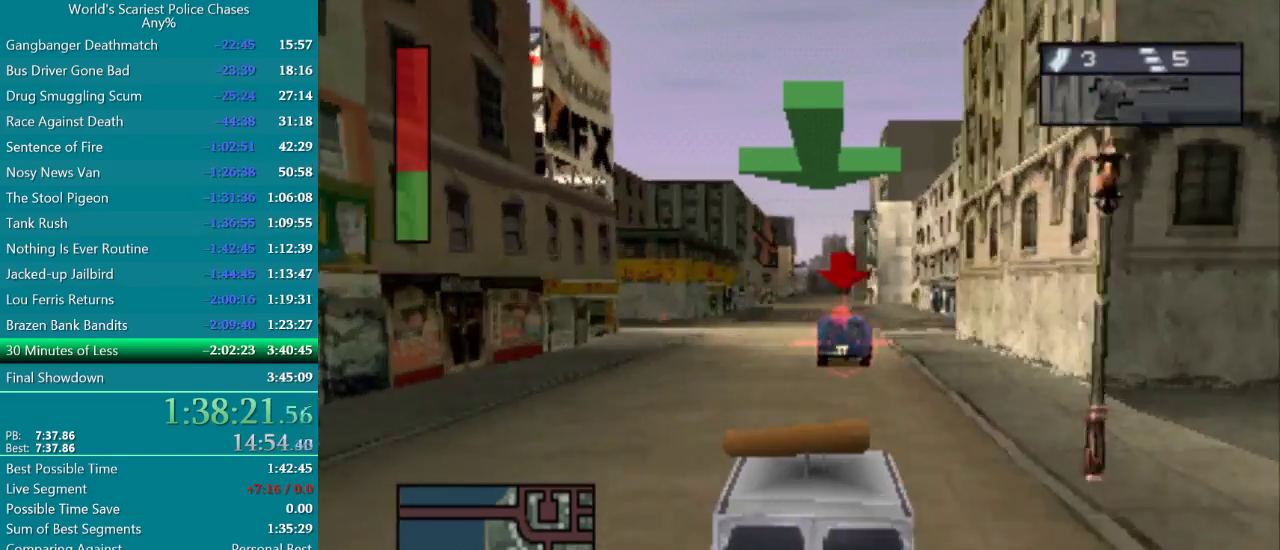
{"buttons": ["CROSS", "R1"], "events": [[100, "R1", "up"], [233, "R1", "down"]]}
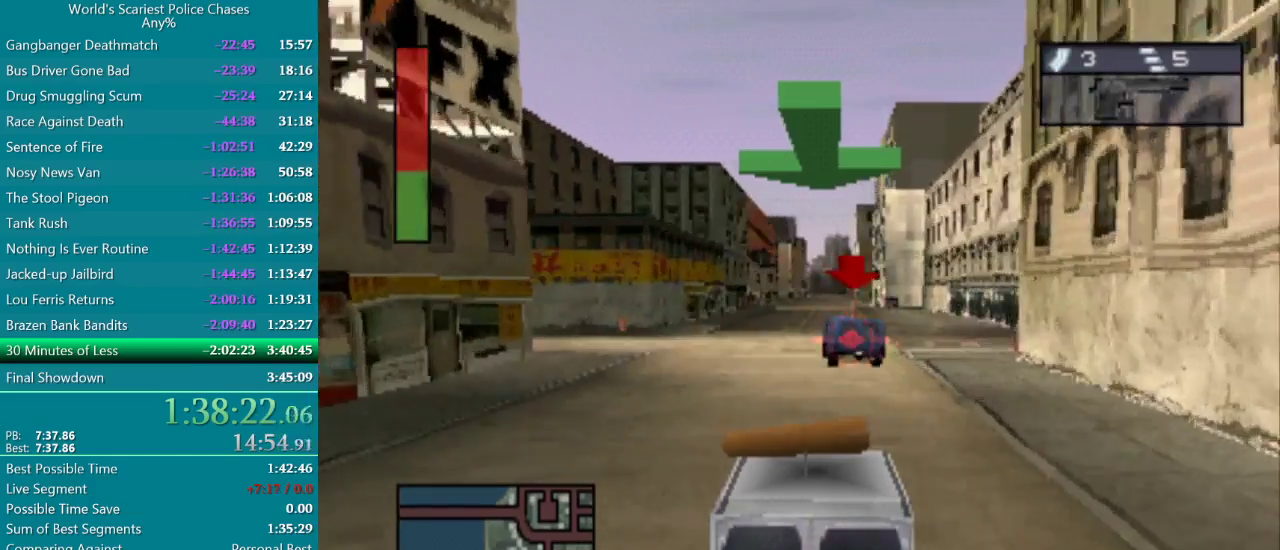
{"buttons": ["CROSS", "R1"], "events": [[200, "R1", "up"], [350, "R1", "down"]]}
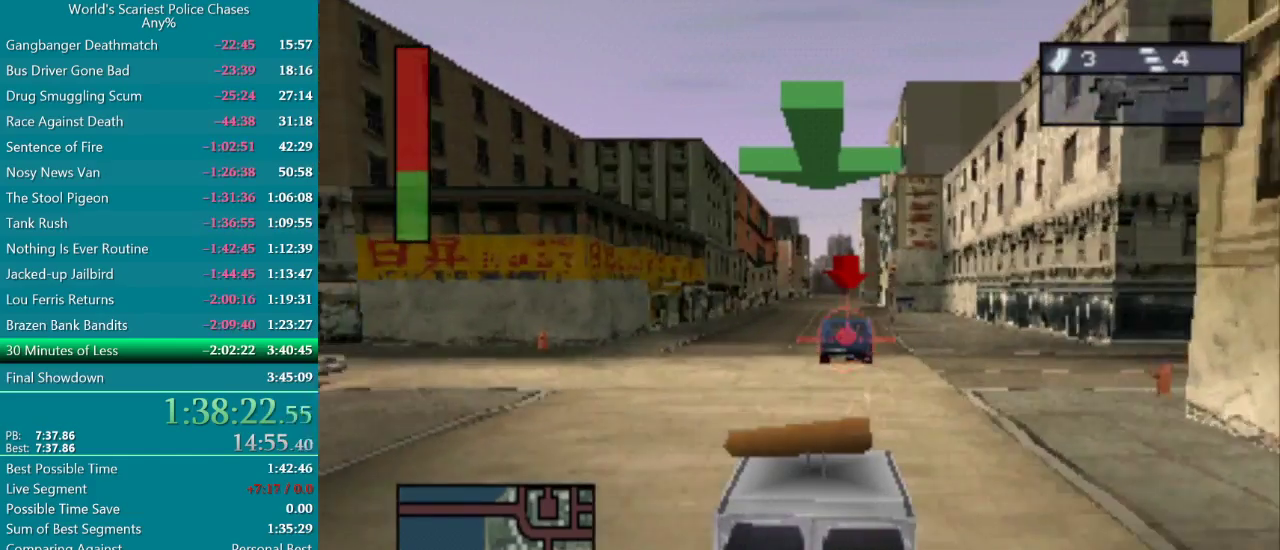
{"buttons": ["CROSS"], "events": [[350, "R1", "up"]]}
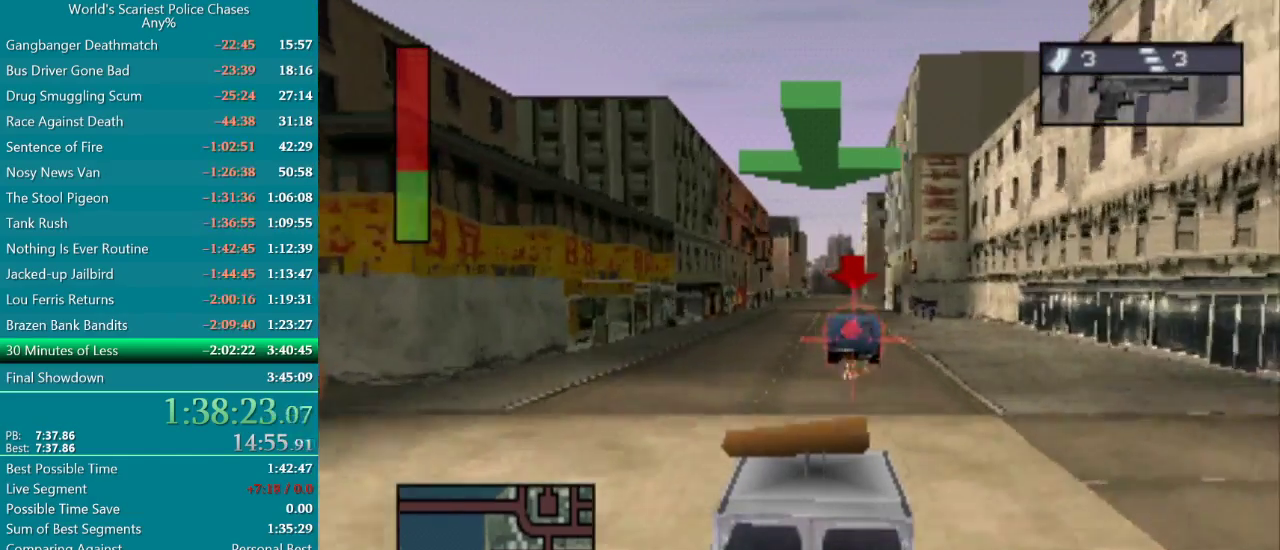
{"buttons": ["CROSS", "R1"], "events": [[100, "R1", "down"]]}
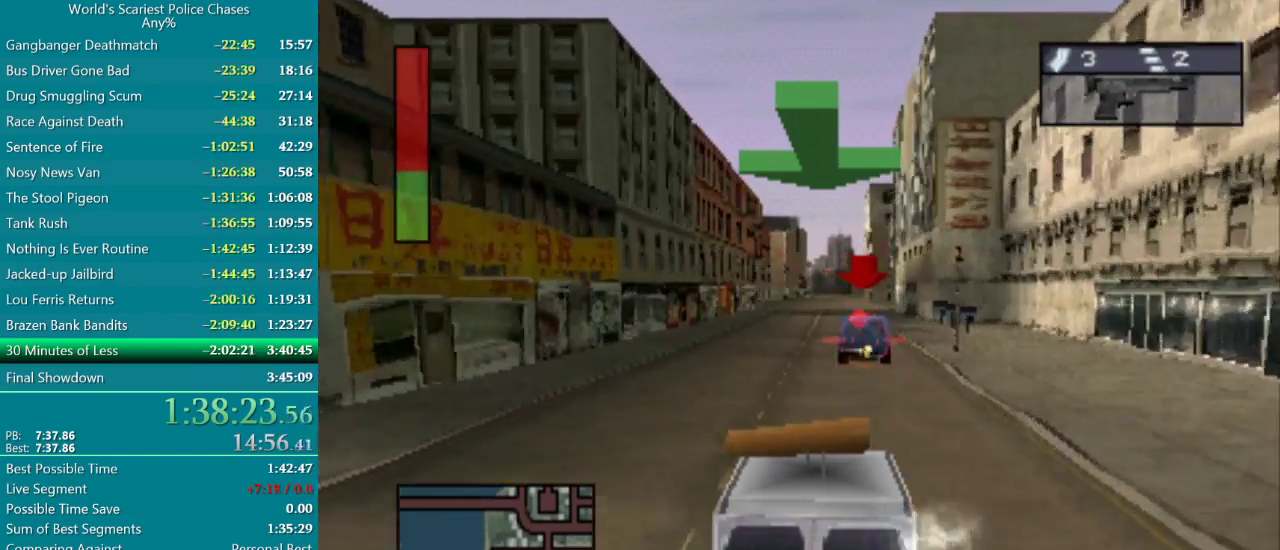
{"buttons": ["CROSS", "R1"], "events": [[50, "R1", "up"], [317, "R1", "down"]]}
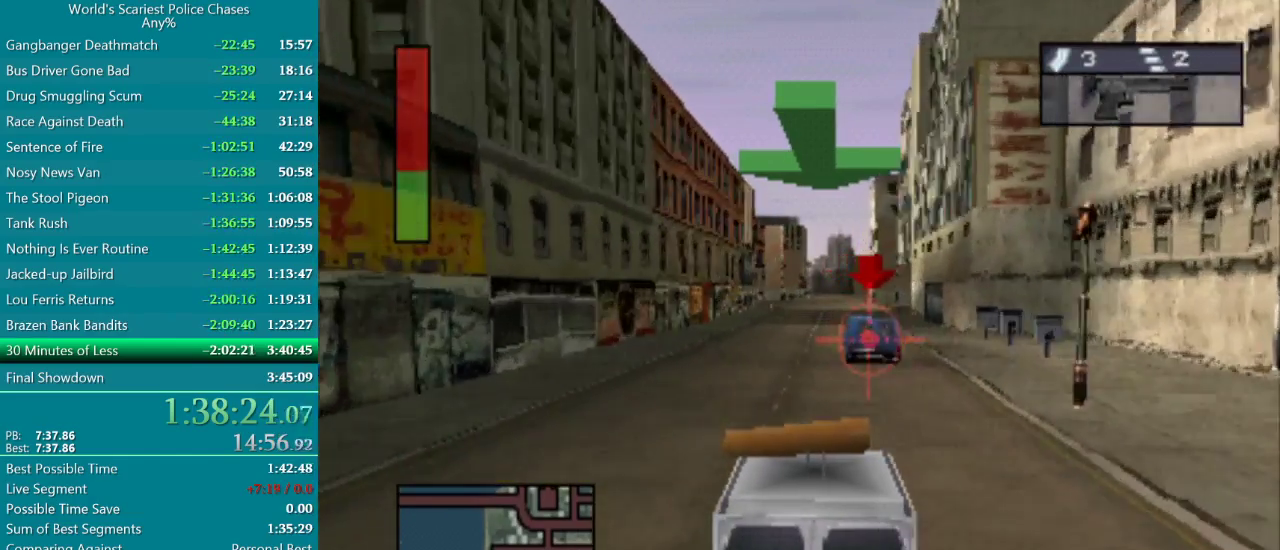
{"buttons": ["CROSS", "R1"], "events": [[83, "R1", "up"], [267, "R1", "down"]]}
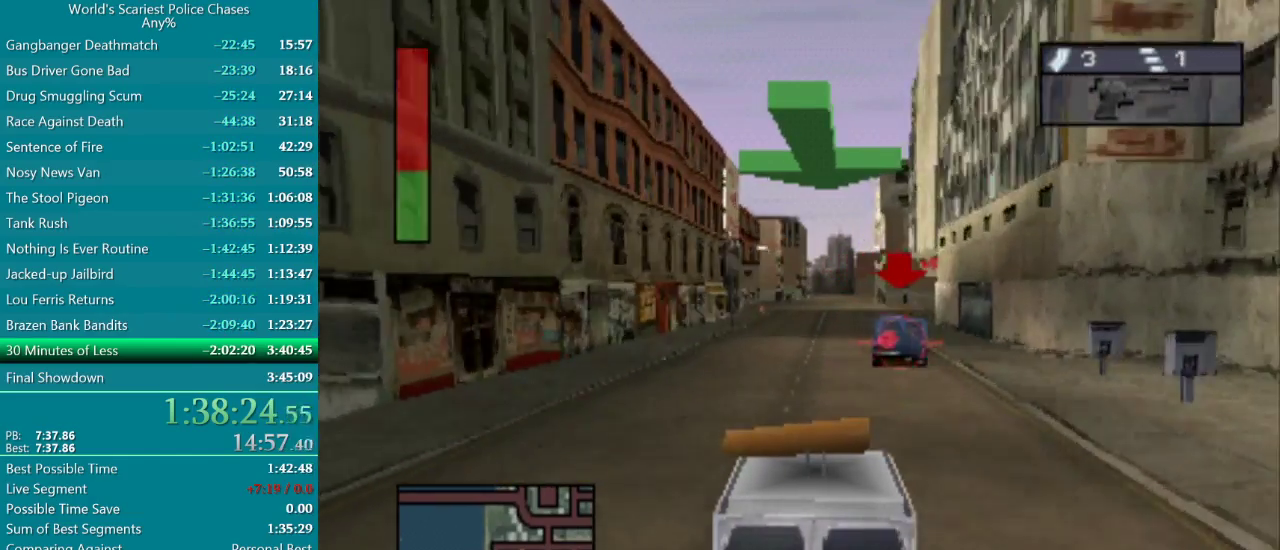
{"buttons": ["CROSS", "R1"], "events": [[250, "R1", "up"], [483, "R1", "down"]]}
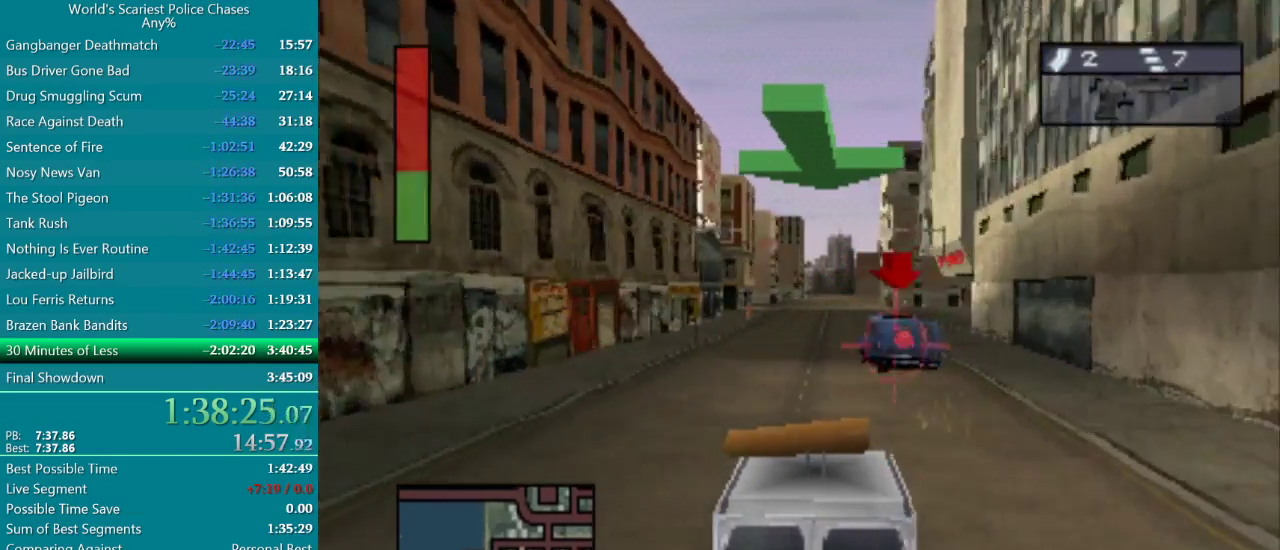
{"buttons": ["CROSS"], "events": [[367, "R1", "up"]]}
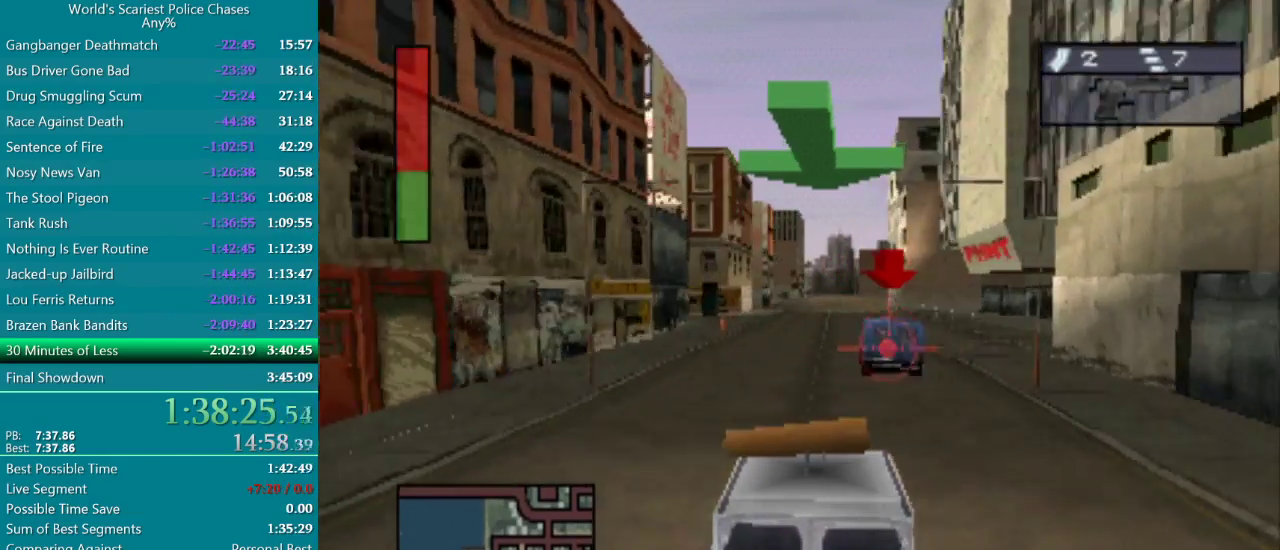
{"buttons": ["CROSS", "R1"], "events": [[200, "R1", "down"]]}
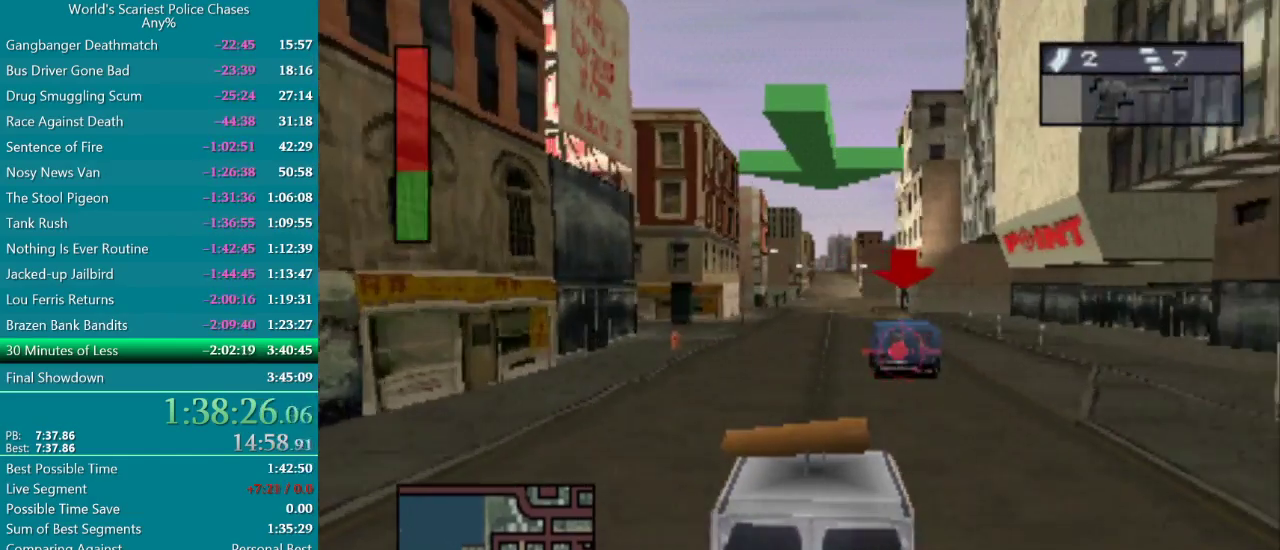
{"buttons": ["CROSS", "R1"], "events": []}
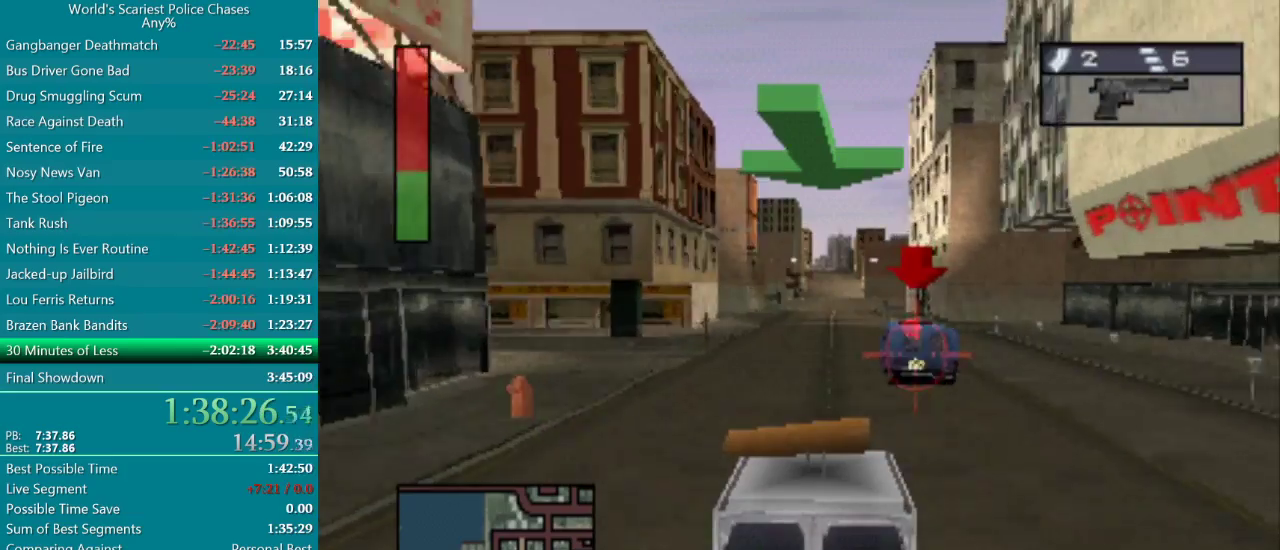
{"buttons": ["CROSS", "R1"], "events": [[100, "R1", "up"], [250, "R1", "down"]]}
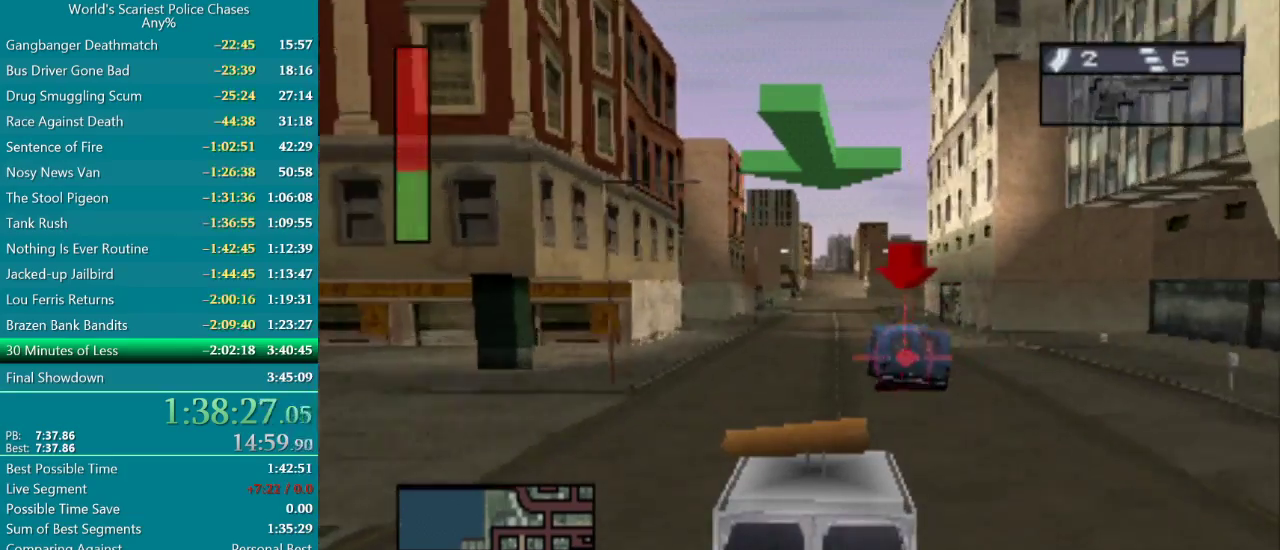
{"buttons": ["CROSS", "R1"], "events": [[183, "R1", "up"], [300, "R1", "down"]]}
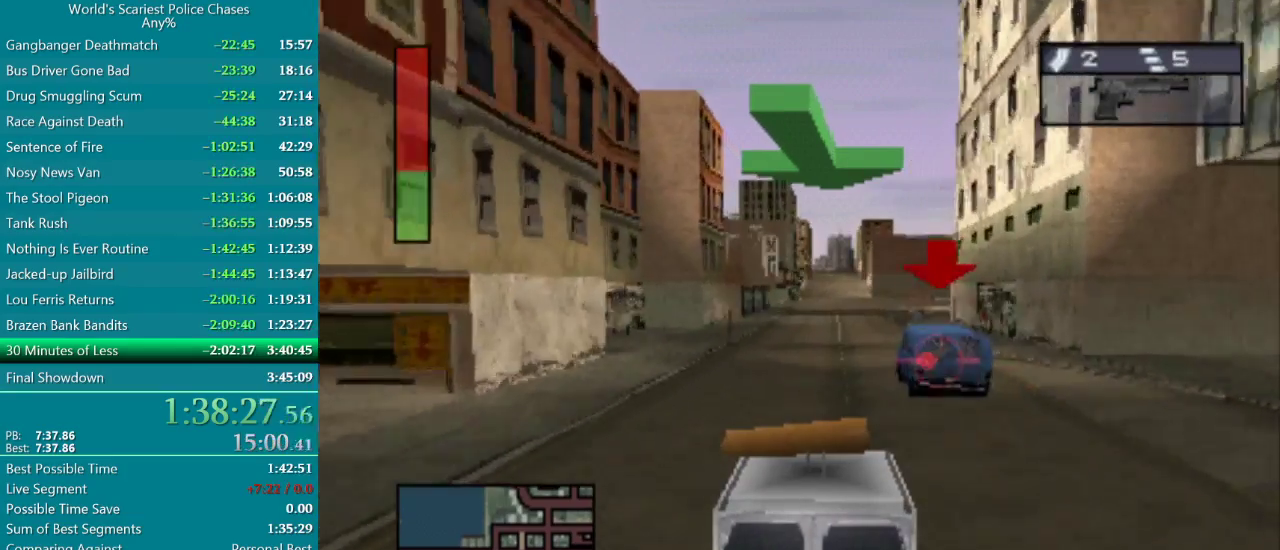
{"buttons": ["CROSS", "R1"], "events": [[317, "R1", "up"], [433, "R1", "down"]]}